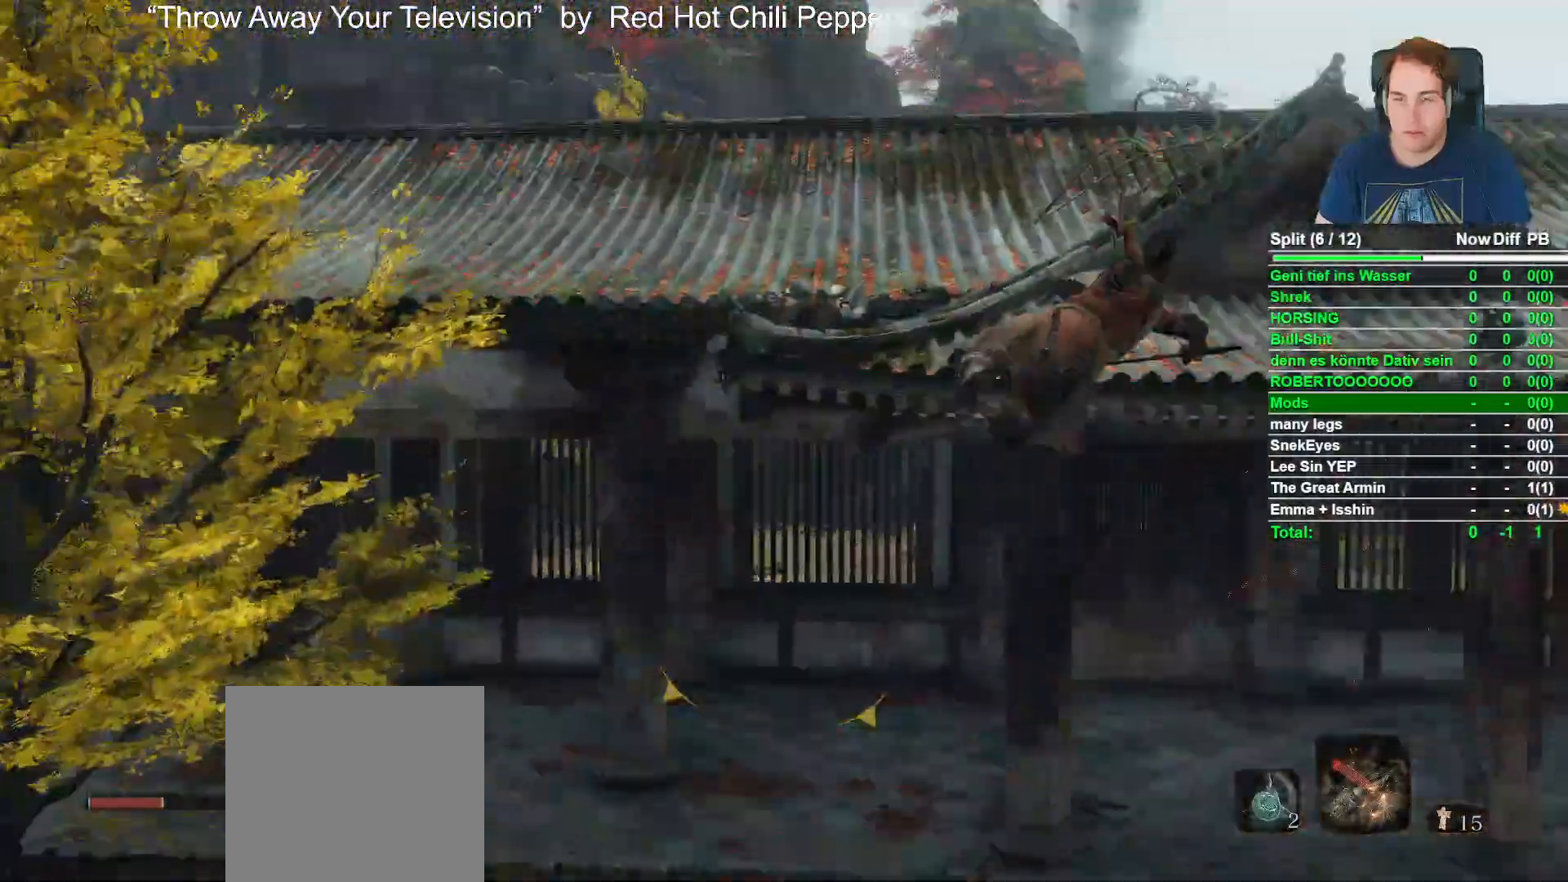
Gameplay with a controller (Xbox layout); each line is a JSON object with the inputs held at the frame after it. "events" lists button and stick changes between this image and that frame as [ms after this image, input, new state], when the widget could be followed in between.
{"buttons": ["B"], "left_stick": "up", "right_stick": "left", "events": [[67, "right_stick", "center"], [200, "right_stick", "left"], [433, "B", "down"]]}
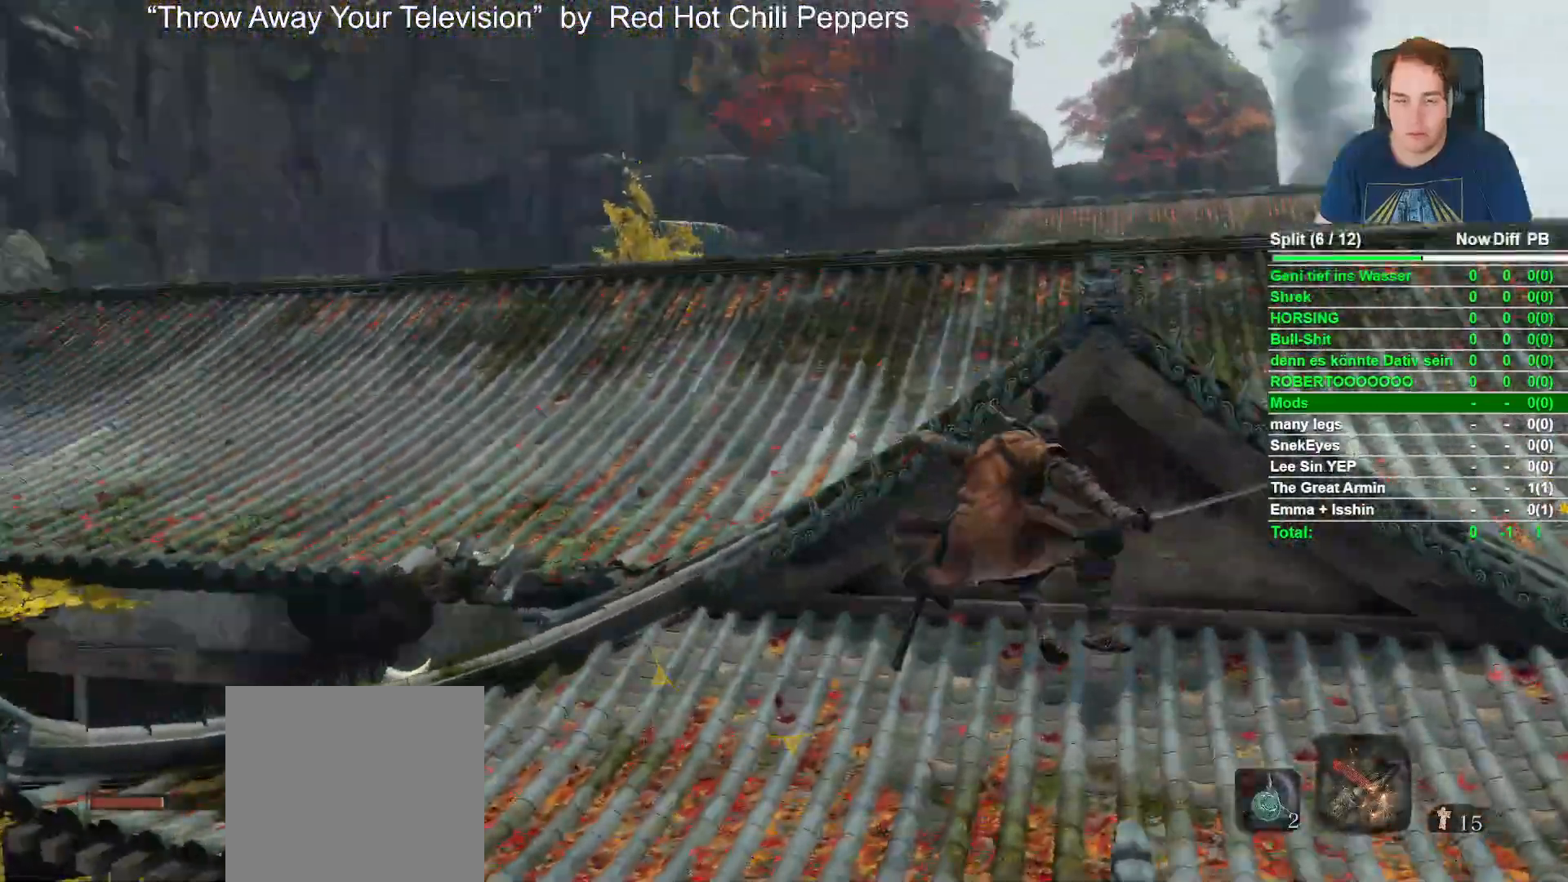
{"buttons": ["B"], "left_stick": "up", "right_stick": "center", "events": [[217, "right_stick", "center"]]}
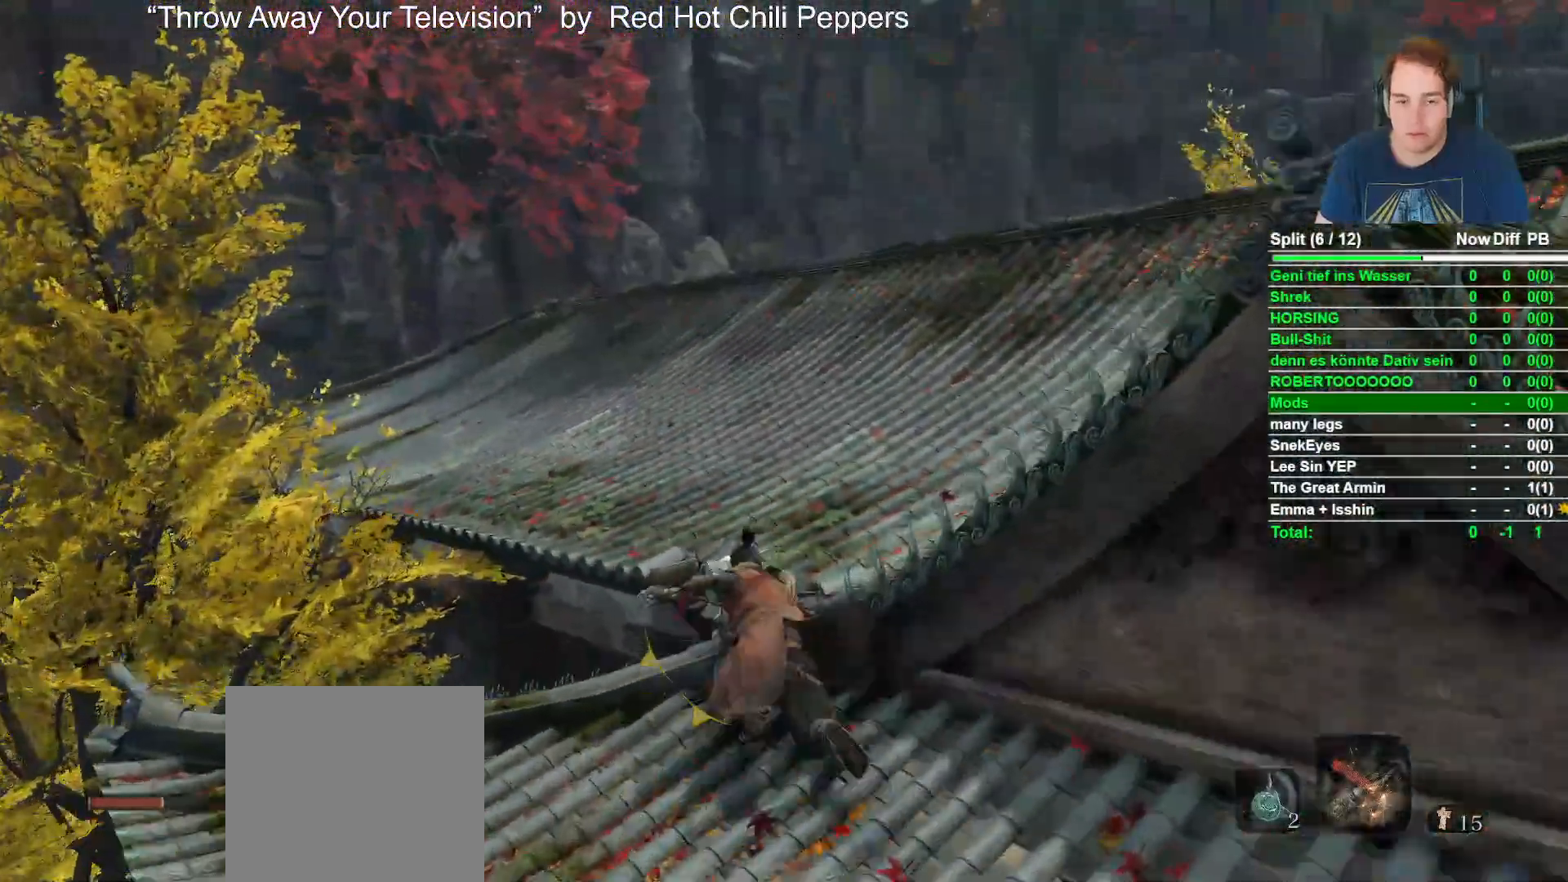
{"buttons": ["B"], "left_stick": "up", "right_stick": "down-left"}
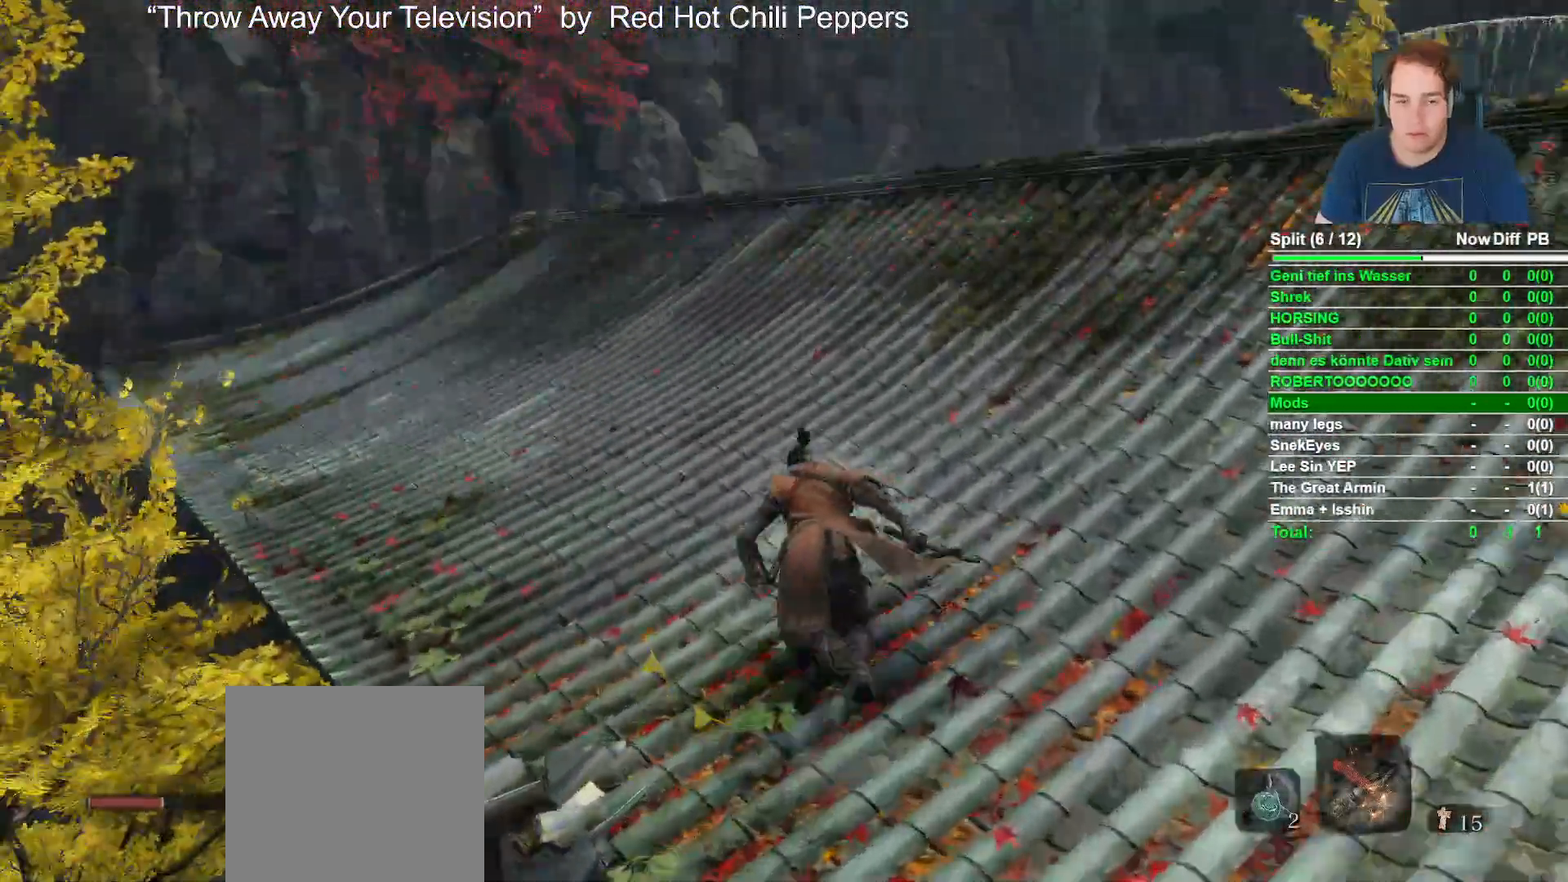
{"buttons": ["B"], "left_stick": "up", "right_stick": "center", "events": [[67, "right_stick", "center"], [333, "right_stick", "down"], [467, "right_stick", "center"]]}